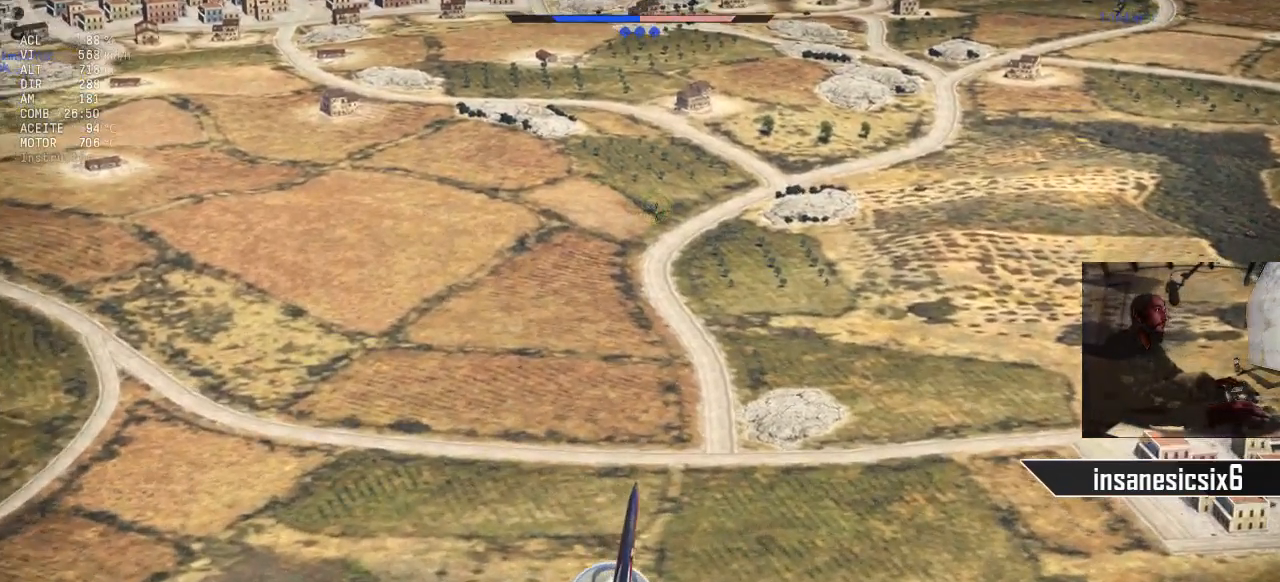
Gameplay with keyboard and mouse; each line is a JSON object with the keys and mouse buttons held at the frame after it. "events" lists presses ("down") and releases ("up") of "1", "2", "3", "4", "5", "a", "alt", "c", "caps_lock", "ctrl", "d", "e", "f", "g", "q", "r", "s", "shift", "space", "t", "tab", "v", "w", "x", "z", "mouse_left", "mouse_wheel" and "mouse_right" between this image and that frame as [ms after this image, input, new state], when the widget could be followed in between. "mouse_left", "mouse_wheel", "mouse_right" = the "left", "wheel", "right" buttons of the "mouse" list. No other keys are recorded. "wheel" means that the mouse wheel is clicked or scrolled. "mouse_move" is the direction in which the mouse moves at that frame (one of eight, or "still"), when it could be read.
{"keys": [], "mouse": ["left"], "mouse_move": "still", "events": [[384, "mouse_left", "down"]]}
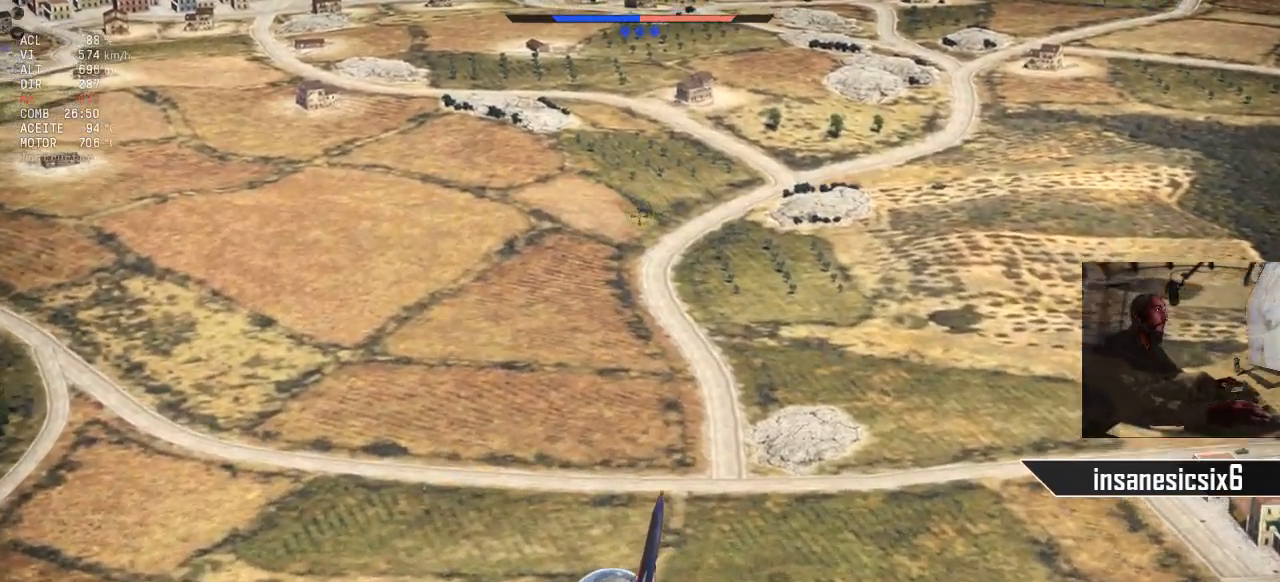
{"keys": [], "mouse": [], "mouse_move": "still", "events": [[400, "mouse_left", "up"]]}
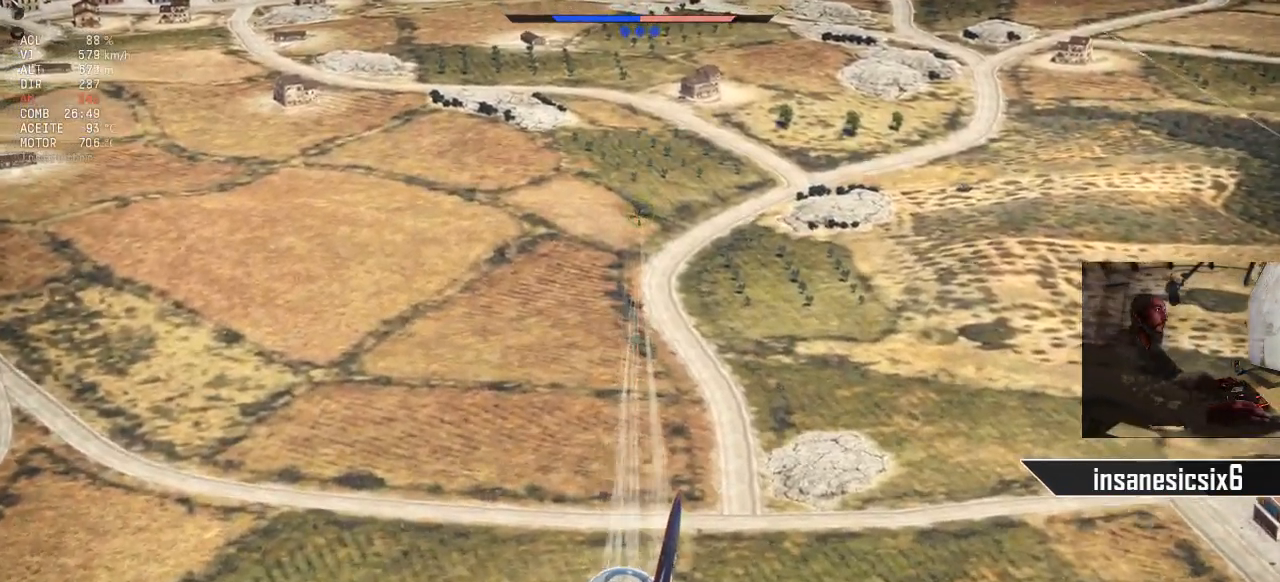
{"keys": [], "mouse": ["left"], "mouse_move": "still", "events": [[134, "mouse_left", "down"]]}
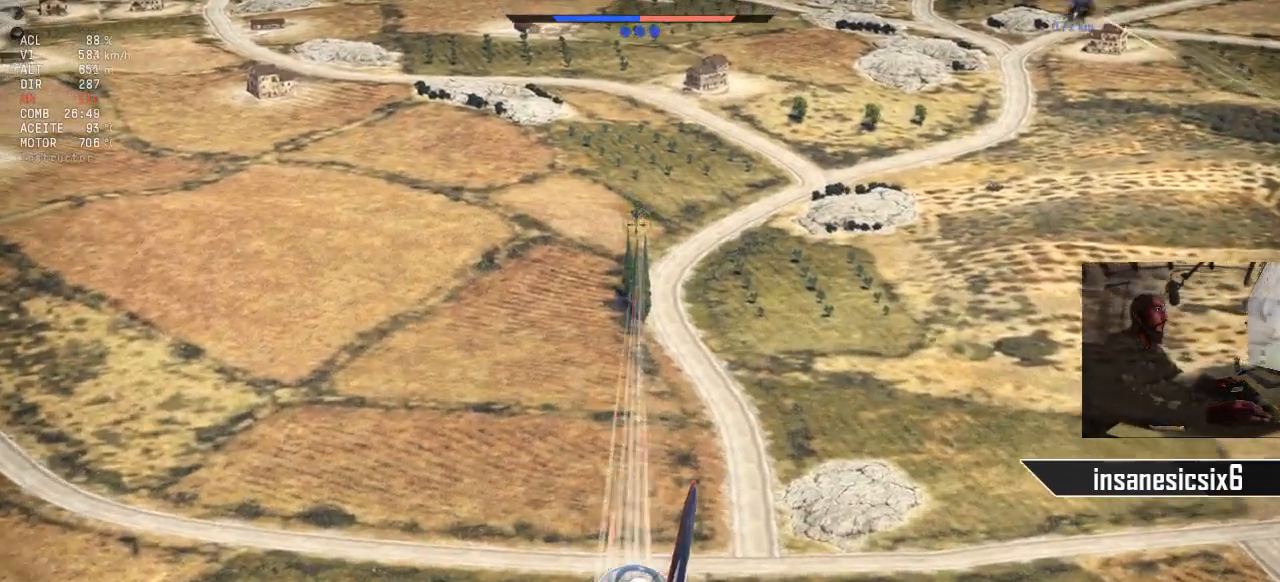
{"keys": [], "mouse": ["left"], "mouse_move": "still", "events": [[16, "mouse_left", "up"], [383, "mouse_left", "down"]]}
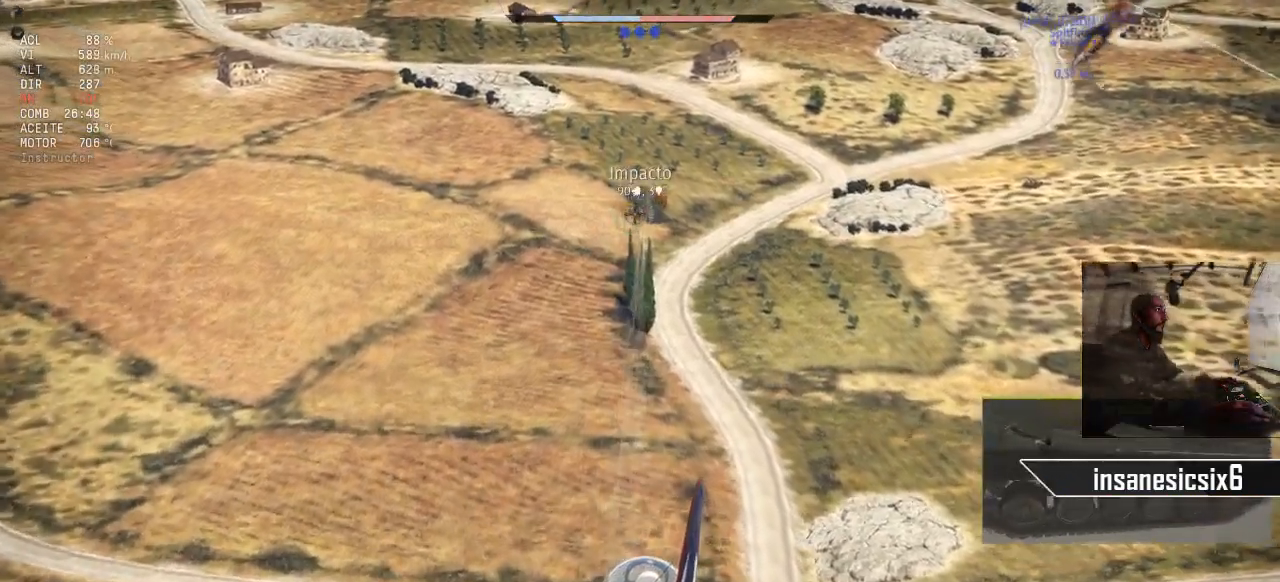
{"keys": [], "mouse": [], "mouse_move": "still", "events": [[301, "mouse_left", "up"]]}
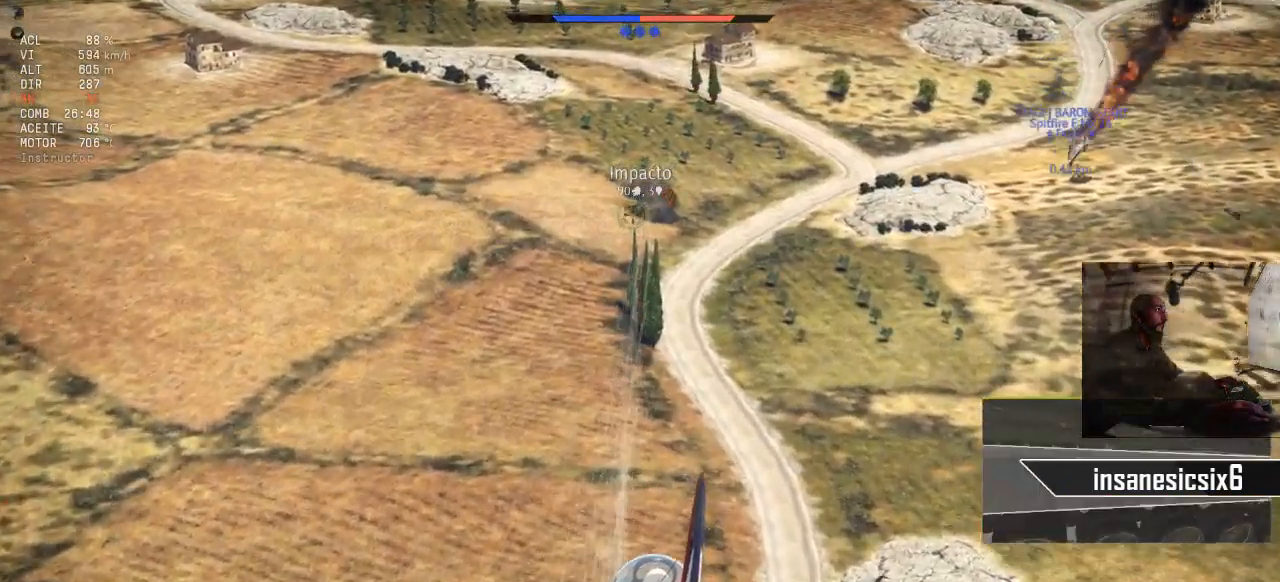
{"keys": [], "mouse": ["left"], "mouse_move": "still", "events": [[133, "mouse_left", "down"]]}
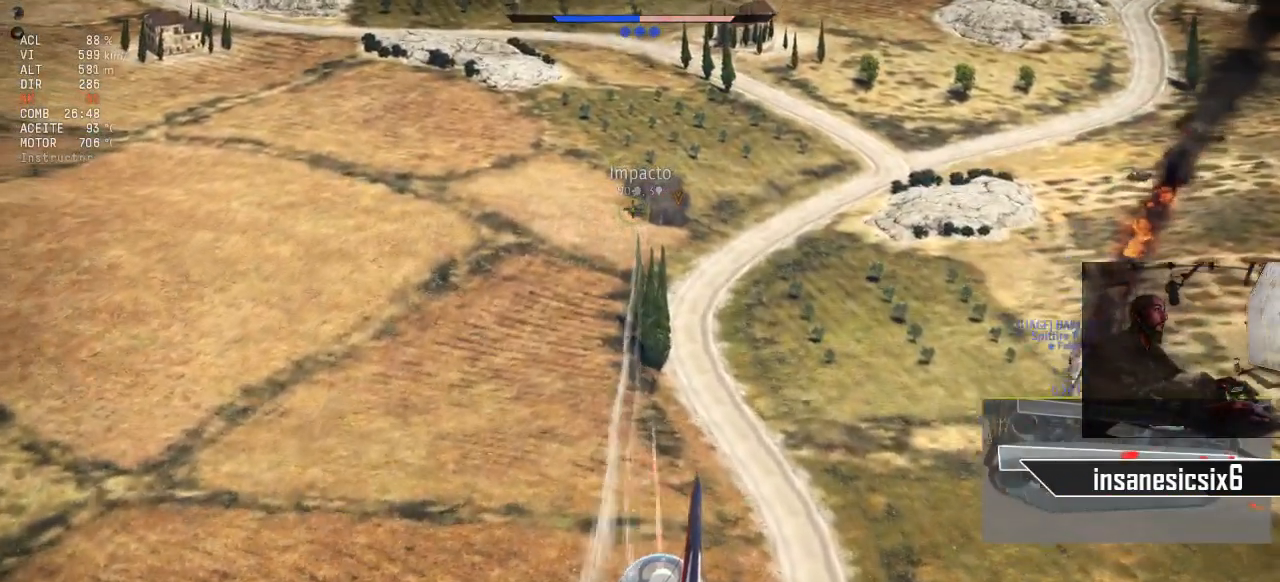
{"keys": [], "mouse": ["left"], "mouse_move": "still", "events": [[50, "mouse_left", "up"], [334, "mouse_left", "down"]]}
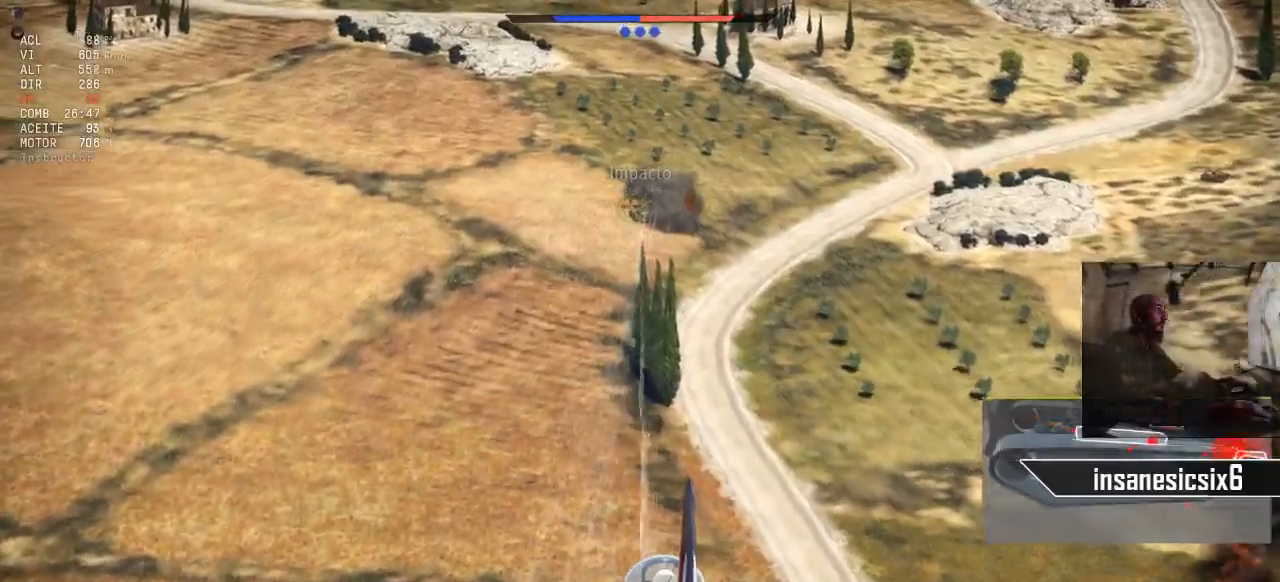
{"keys": [], "mouse": [], "mouse_move": "still", "events": [[350, "mouse_left", "up"]]}
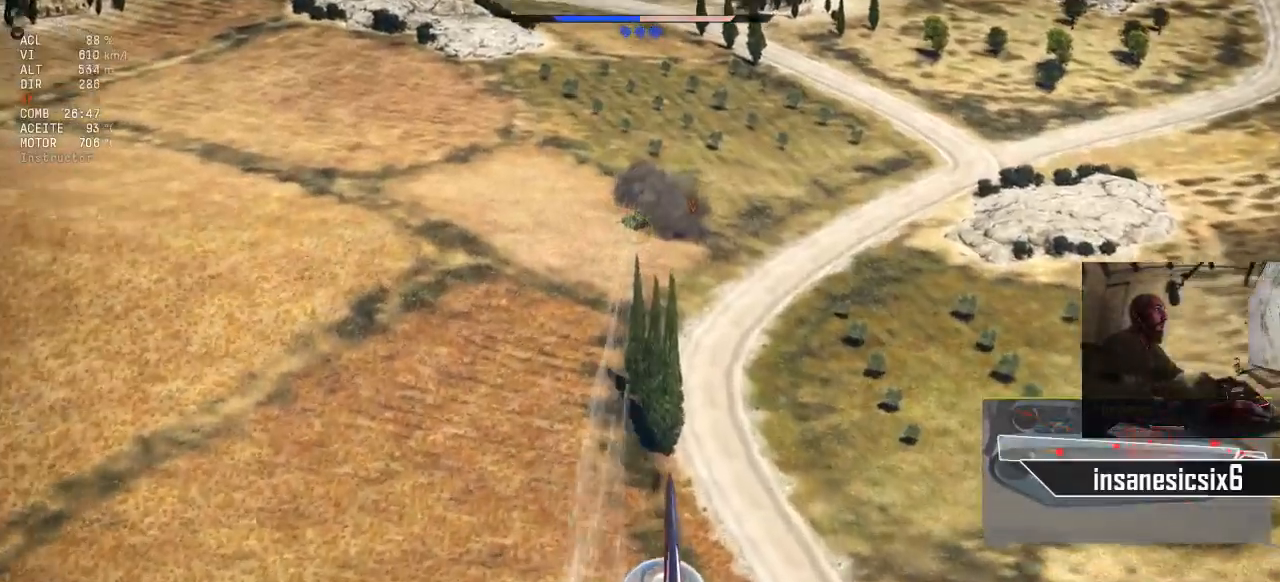
{"keys": [], "mouse": ["left"], "mouse_move": "still", "events": [[84, "mouse_left", "down"]]}
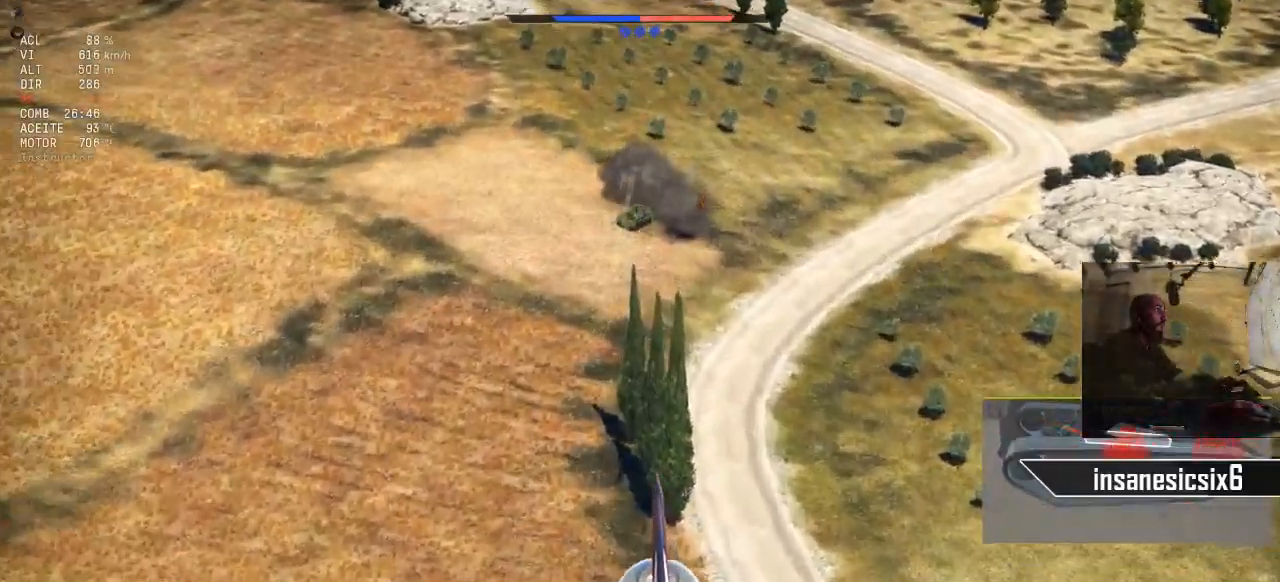
{"keys": [], "mouse": []}